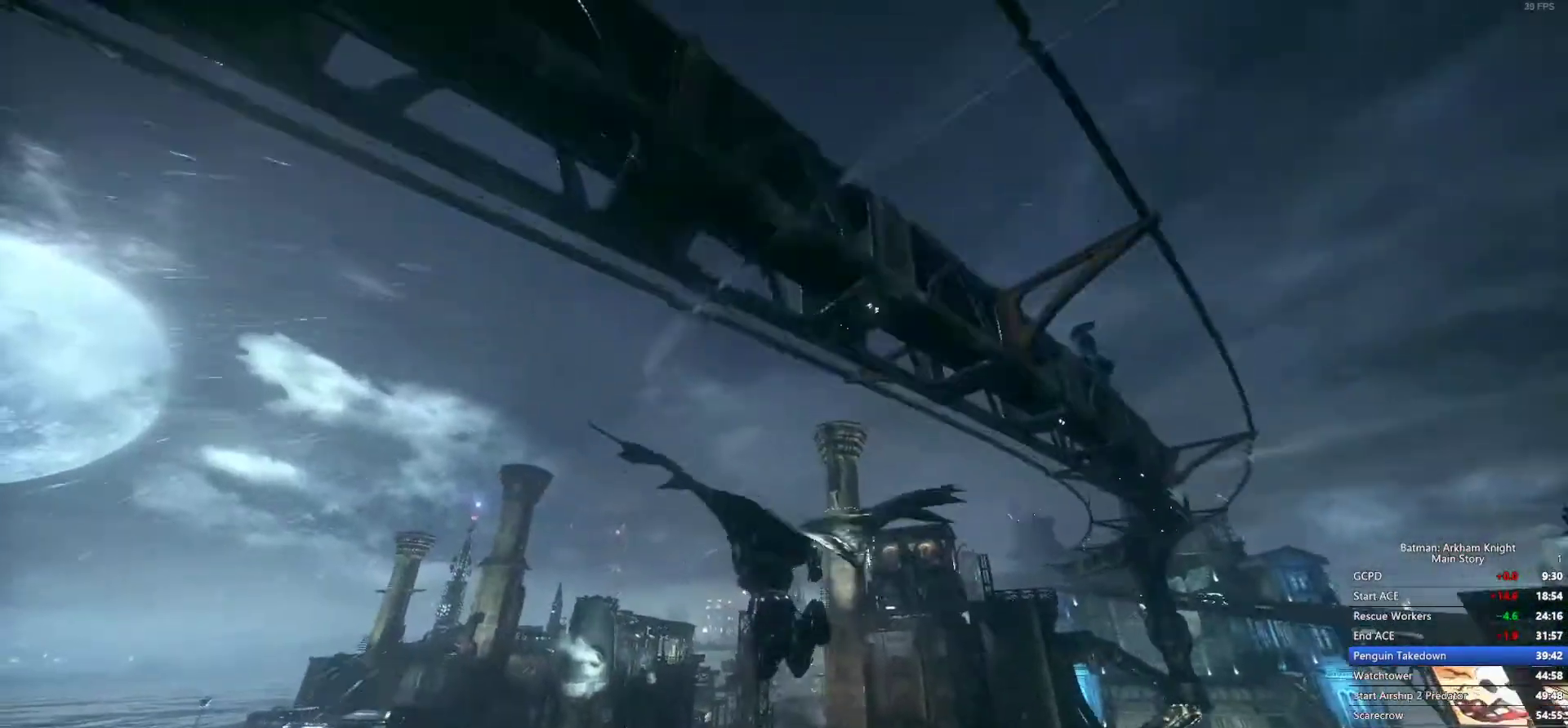
Gameplay with a controller (PlayStation layout); each line is a JSON object with the inputs held at the frame after it (dt_ms = milliseconds from this image to that frame). "events" lists button and stick changes between this image and that frame as [ms after this image, input, new state], when the widget could be followed in between.
{"dt_ms": 500, "buttons": [], "left_stick": "center", "right_stick": "up-right", "events": [[450, "right_stick", "up-right"]]}
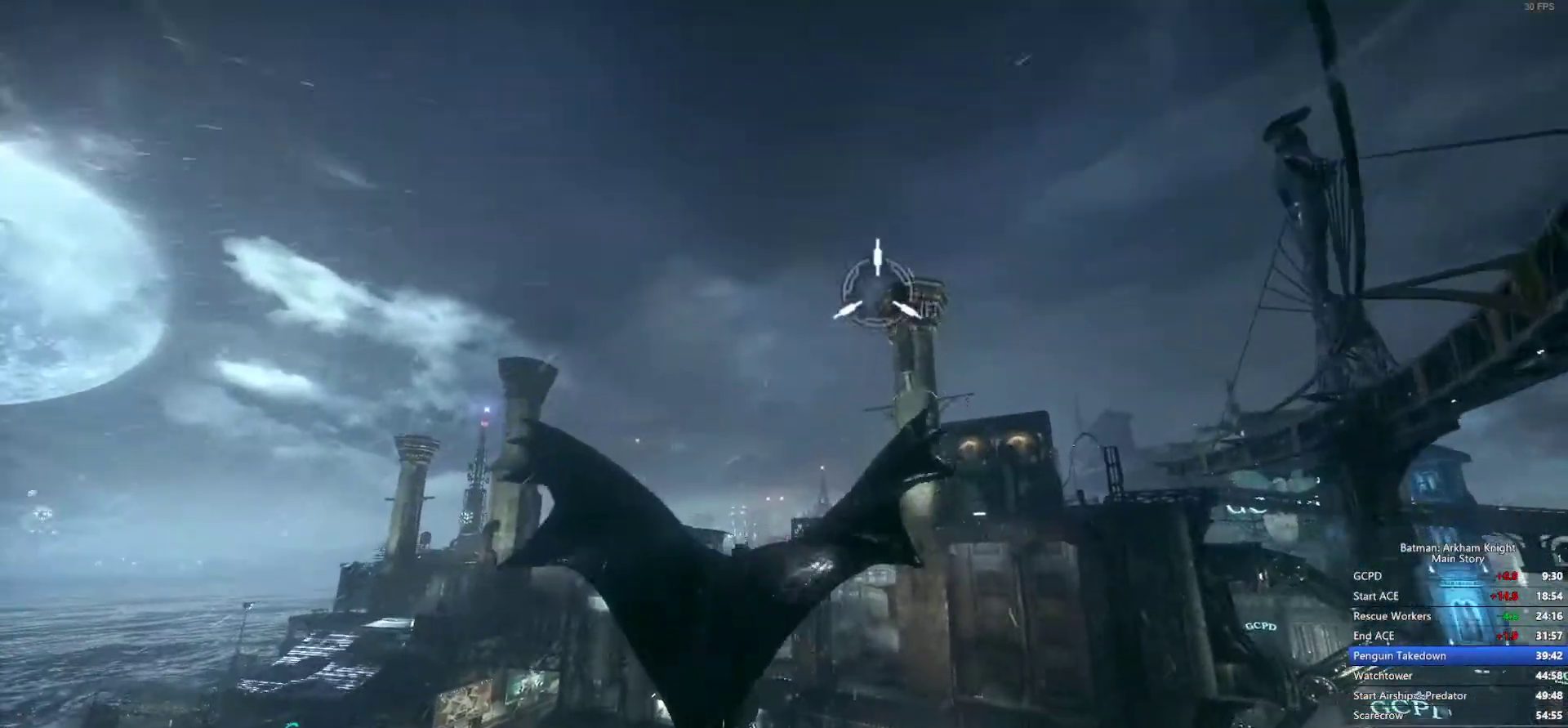
{"dt_ms": 500, "buttons": [], "left_stick": "center", "right_stick": "up-right", "events": []}
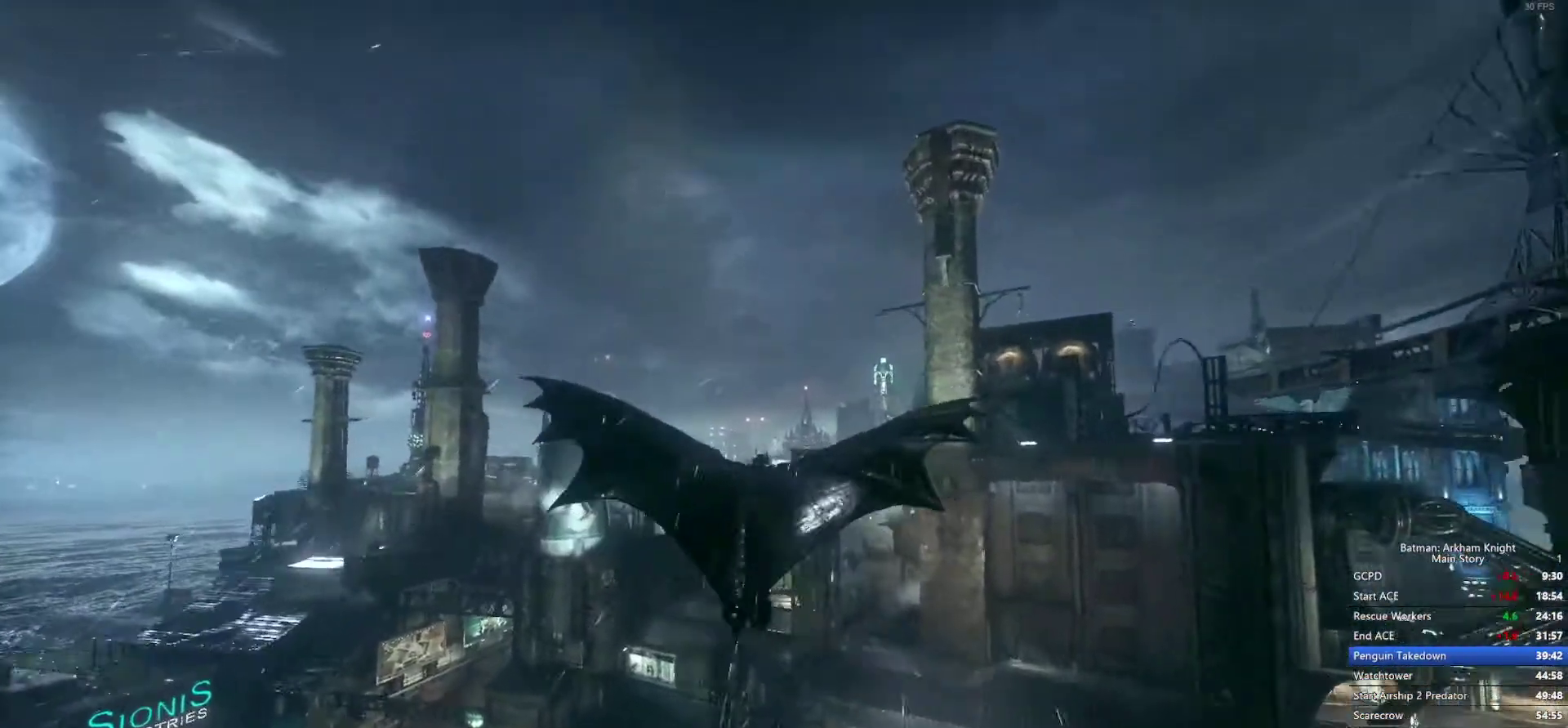
{"dt_ms": 1000, "buttons": [], "left_stick": "center", "right_stick": "center"}
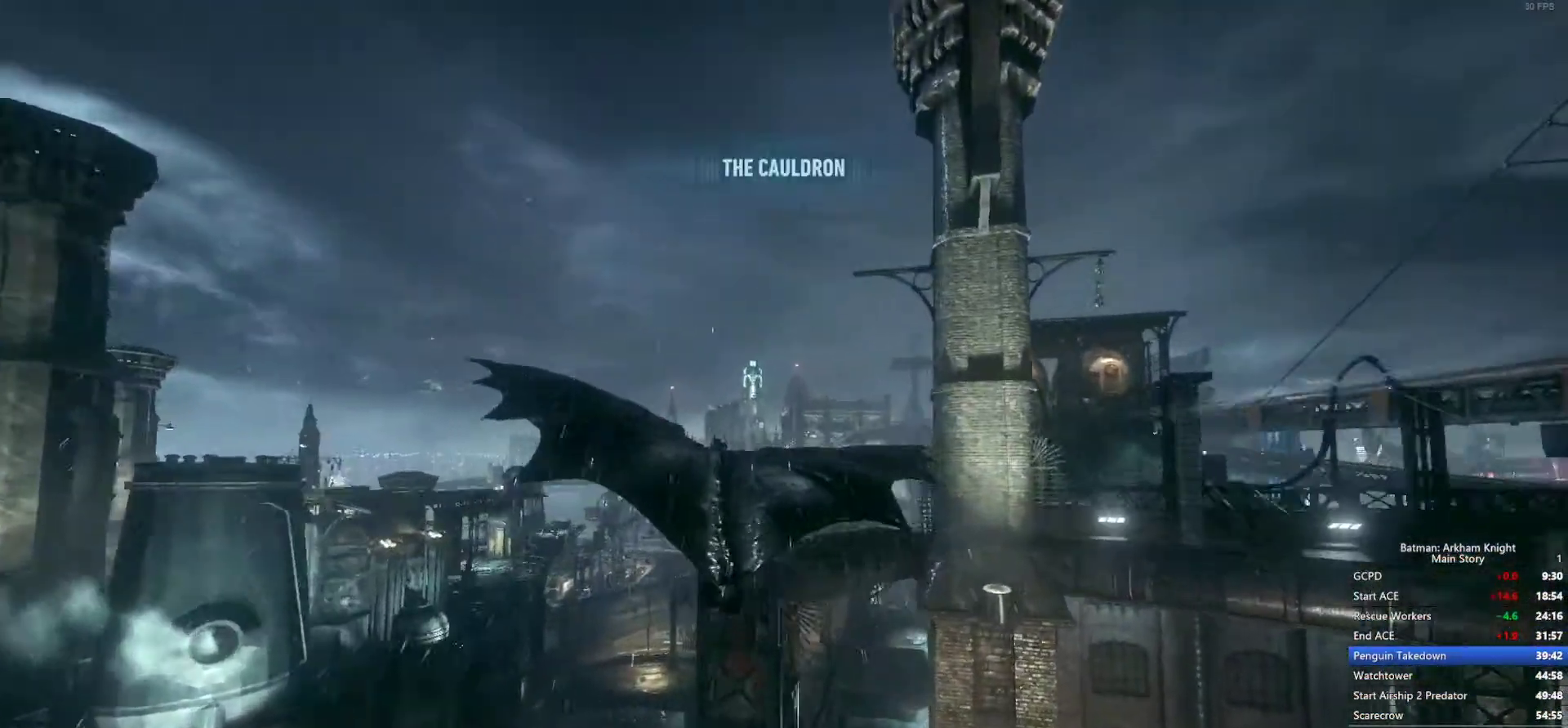
{"dt_ms": 500, "buttons": [], "left_stick": "center", "right_stick": "center", "events": []}
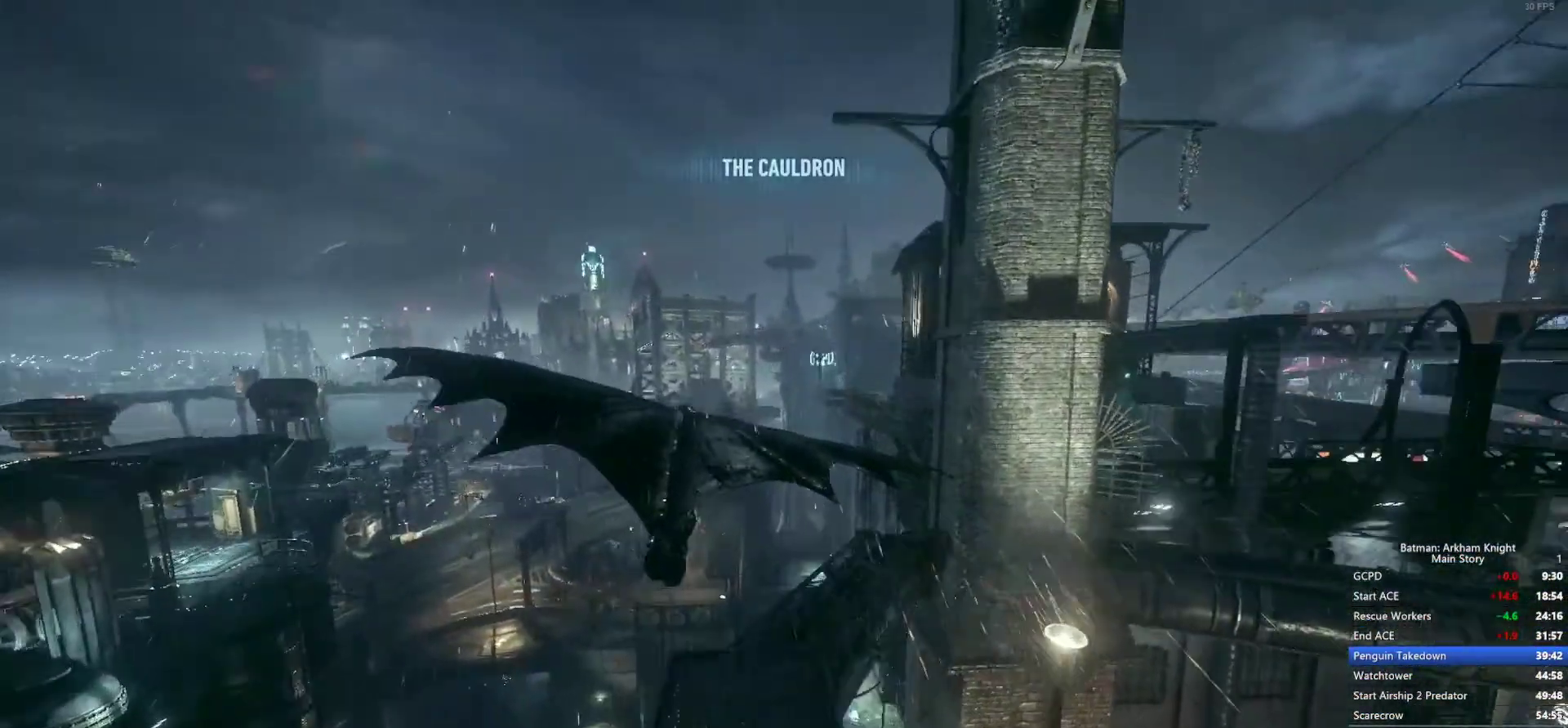
{"dt_ms": 500, "buttons": [], "left_stick": "up", "right_stick": "center"}
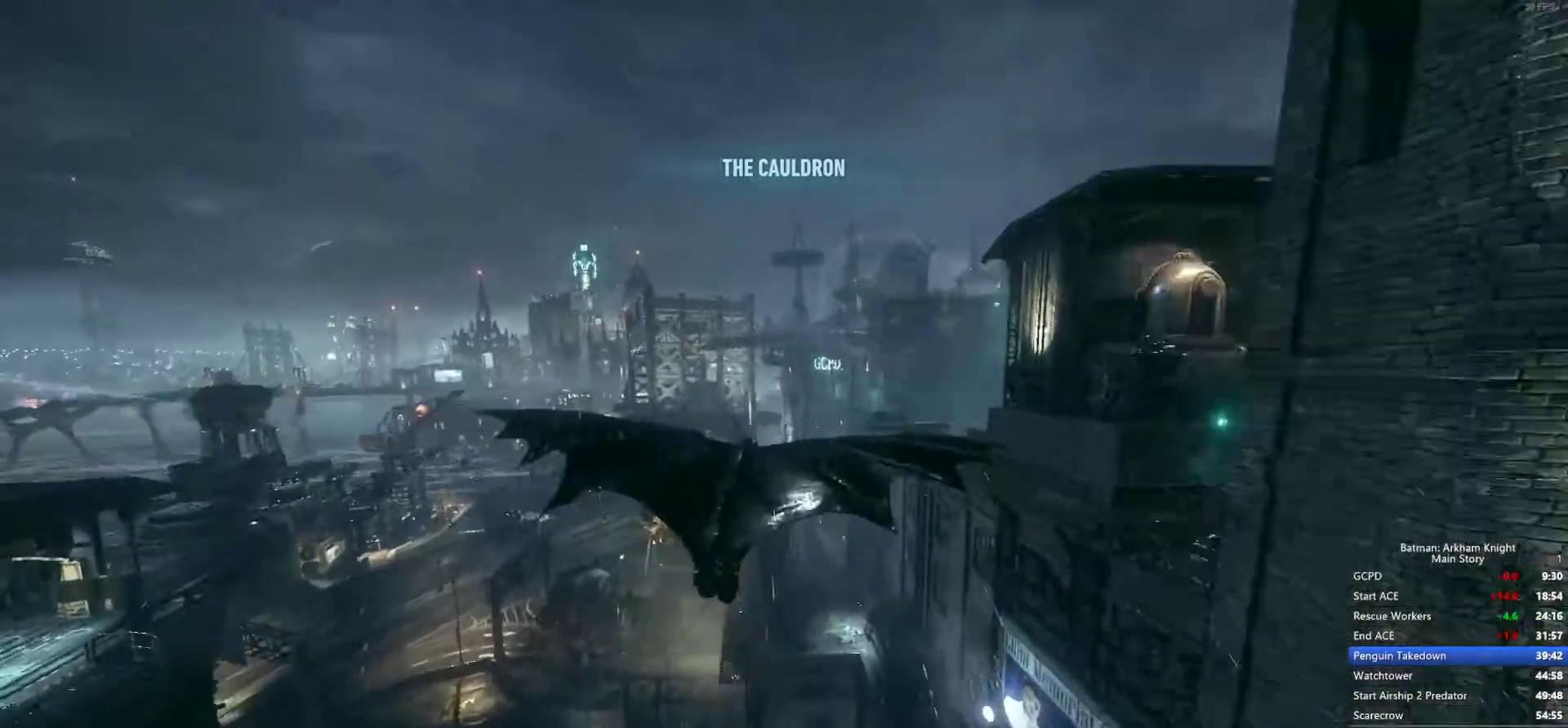
{"dt_ms": 500, "buttons": [], "left_stick": "up", "right_stick": "center", "events": [[117, "left_stick", "center"], [267, "left_stick", "up"]]}
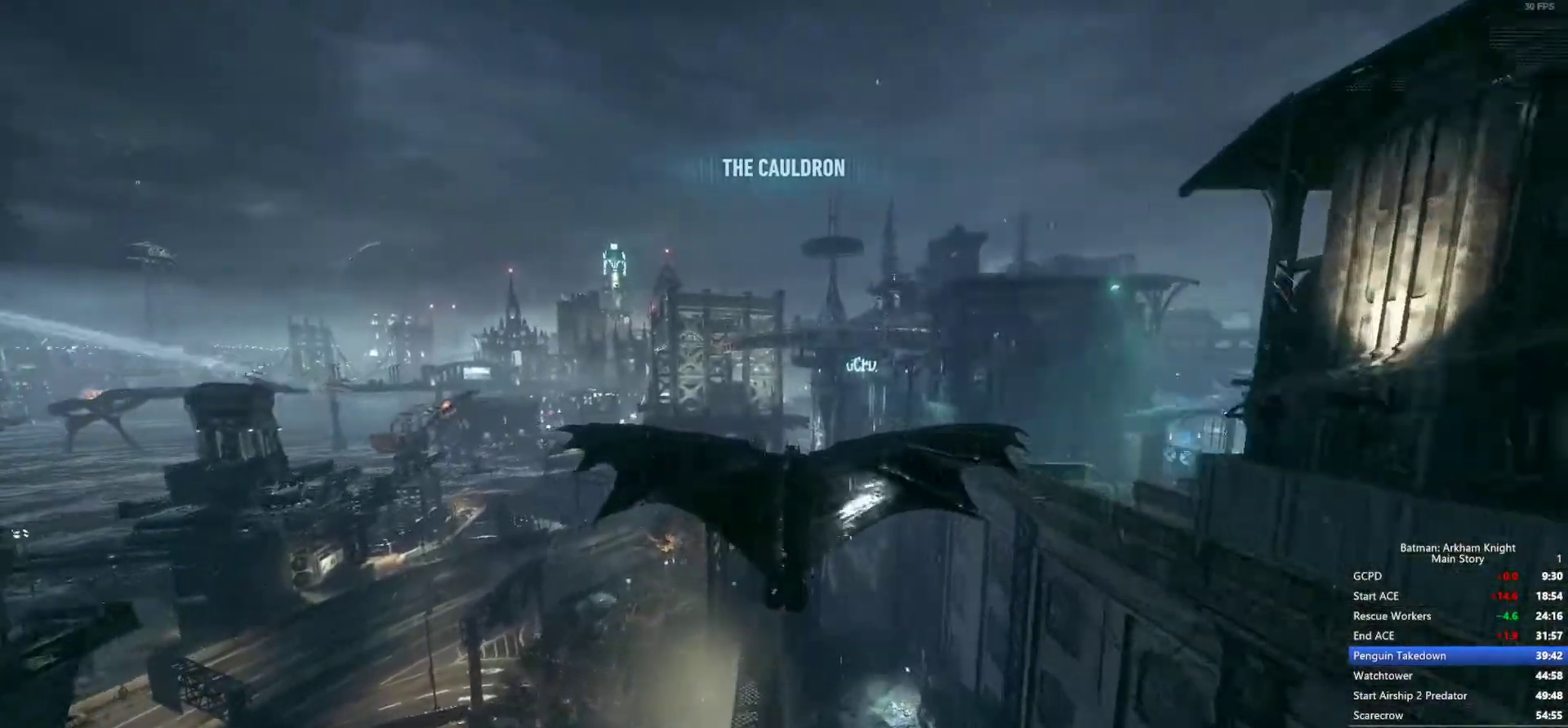
{"dt_ms": 500, "buttons": [], "left_stick": "center", "right_stick": "center", "events": [[200, "left_stick", "center"]]}